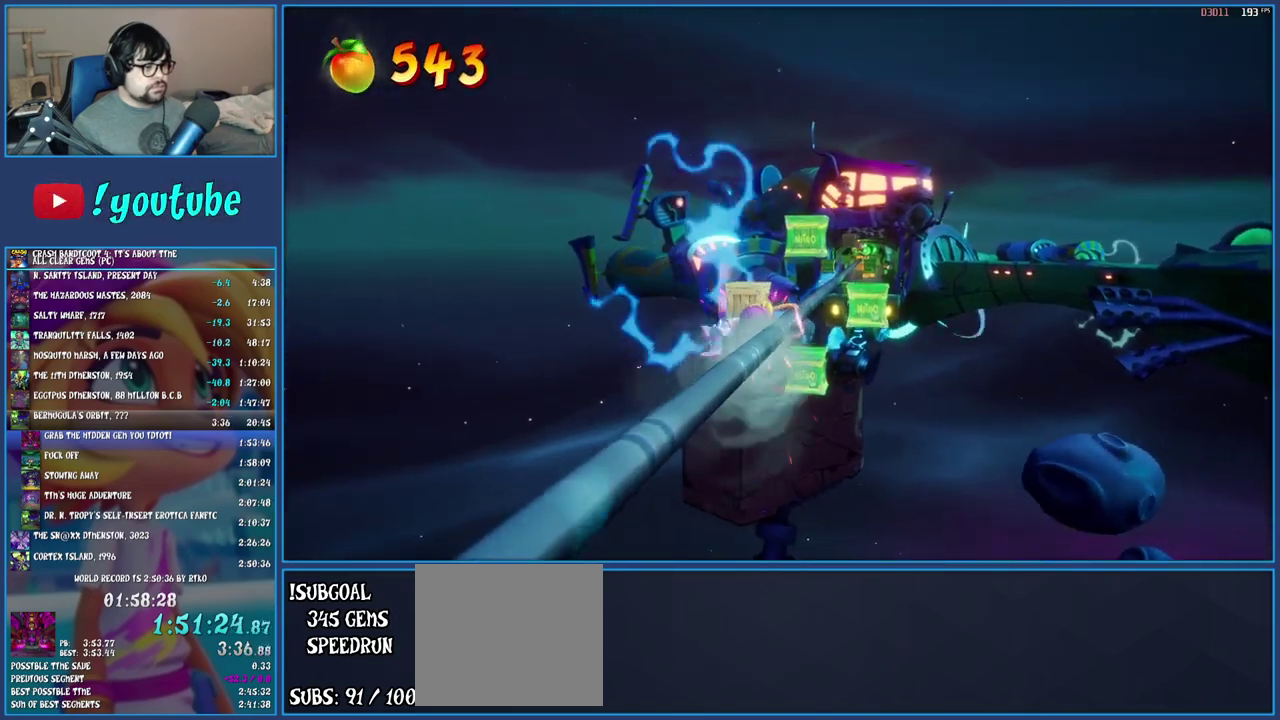
Gameplay with a controller (PlayStation layout); each line is a JSON object with the inputs held at the frame after it. "events" lists button and stick changes between this image and that frame as [ms after this image, input, new state], when the widget could be followed in between. Not read: L3 R3.
{"buttons": [], "left_stick": "center", "right_stick": "center", "events": [[367, "left_stick", "center"]]}
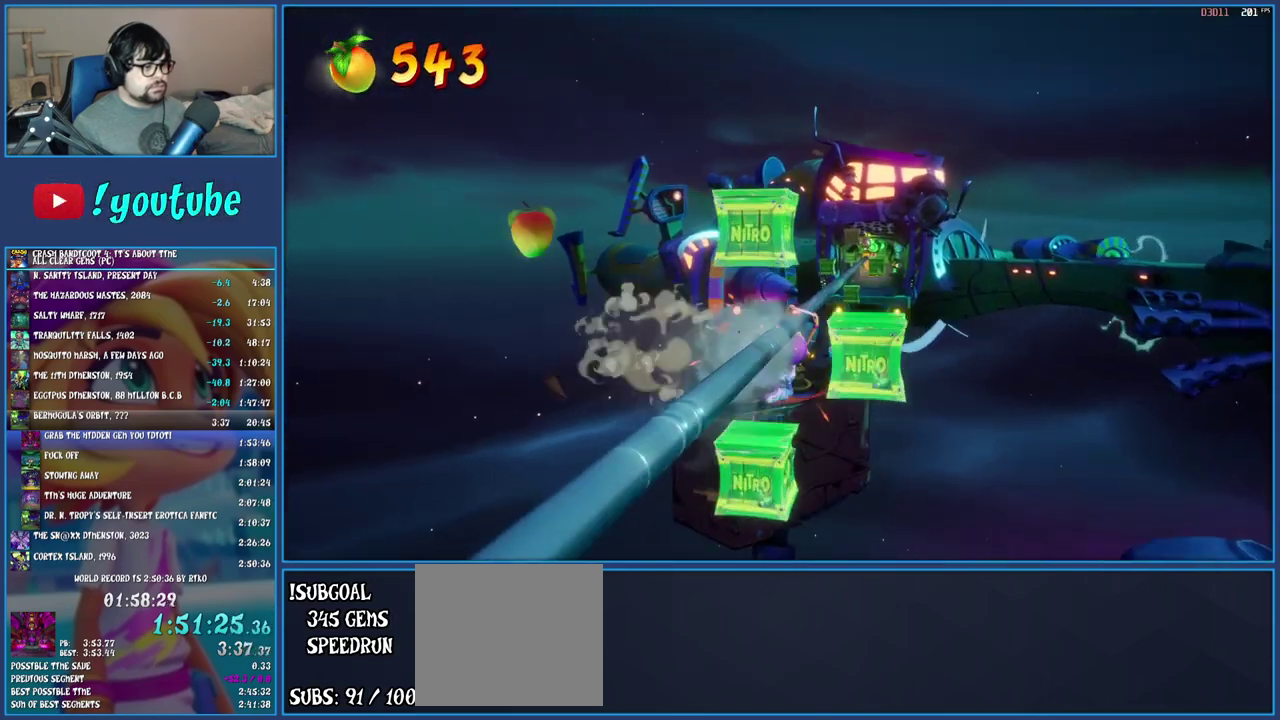
{"buttons": [], "left_stick": "center", "right_stick": "center", "events": [[117, "CIRCLE", "down"], [267, "CIRCLE", "up"]]}
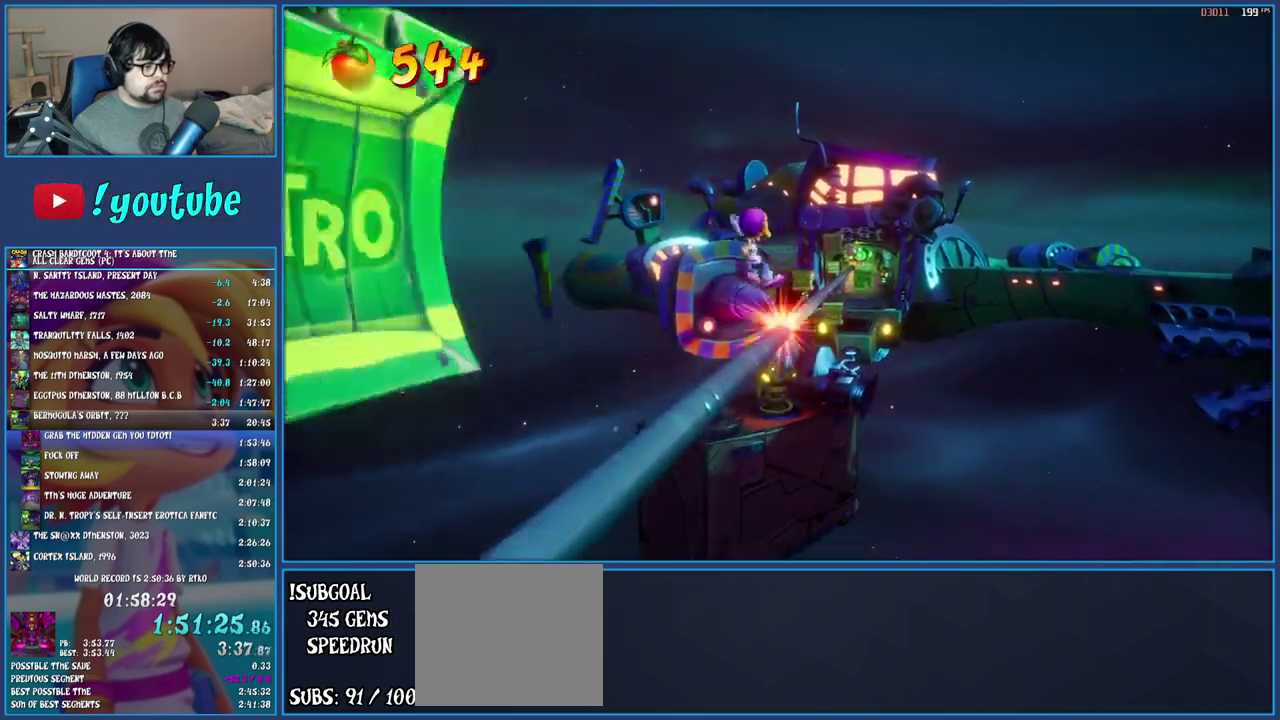
{"buttons": [], "left_stick": "center", "right_stick": "center", "events": []}
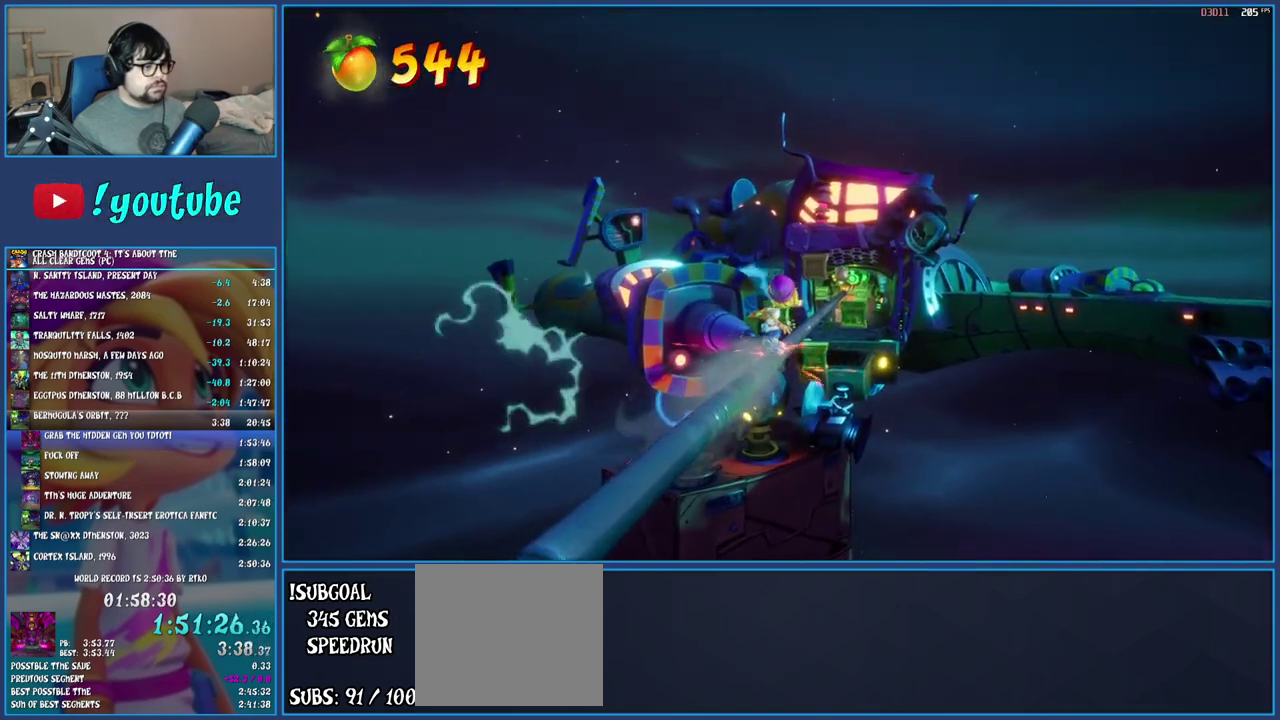
{"buttons": [], "left_stick": "center", "right_stick": "center", "events": []}
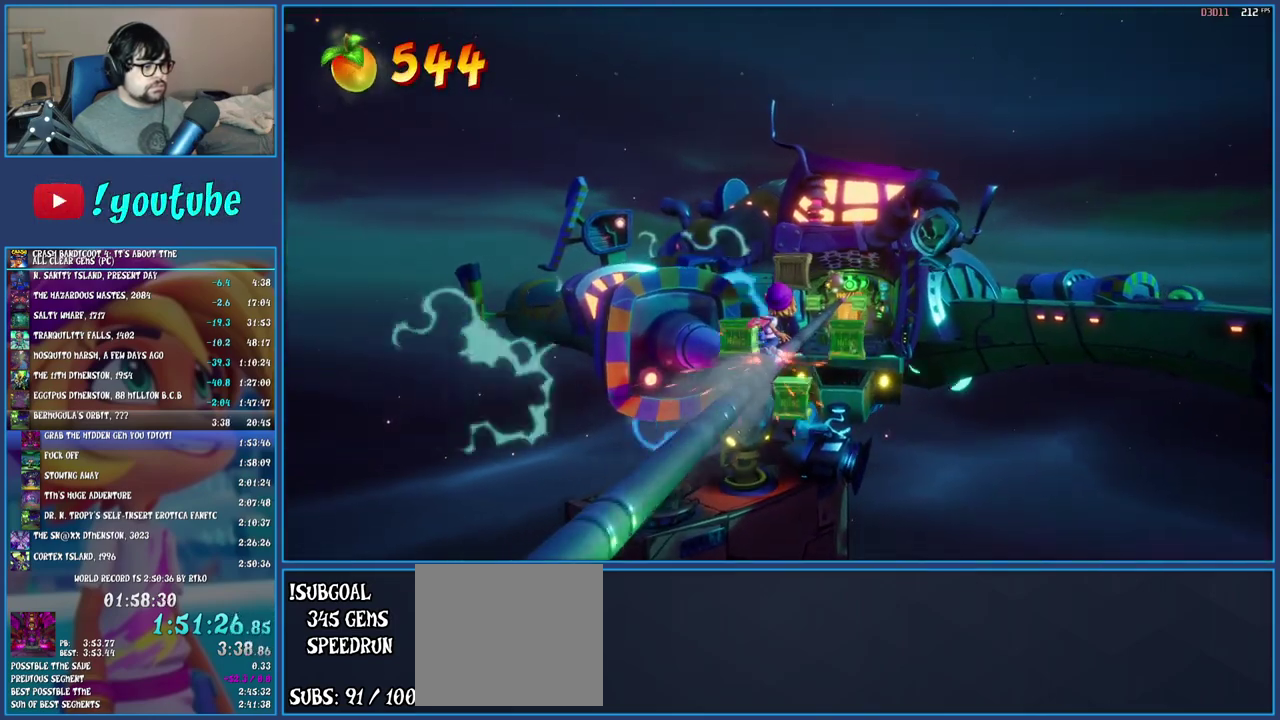
{"buttons": [], "left_stick": "center", "right_stick": "center", "events": []}
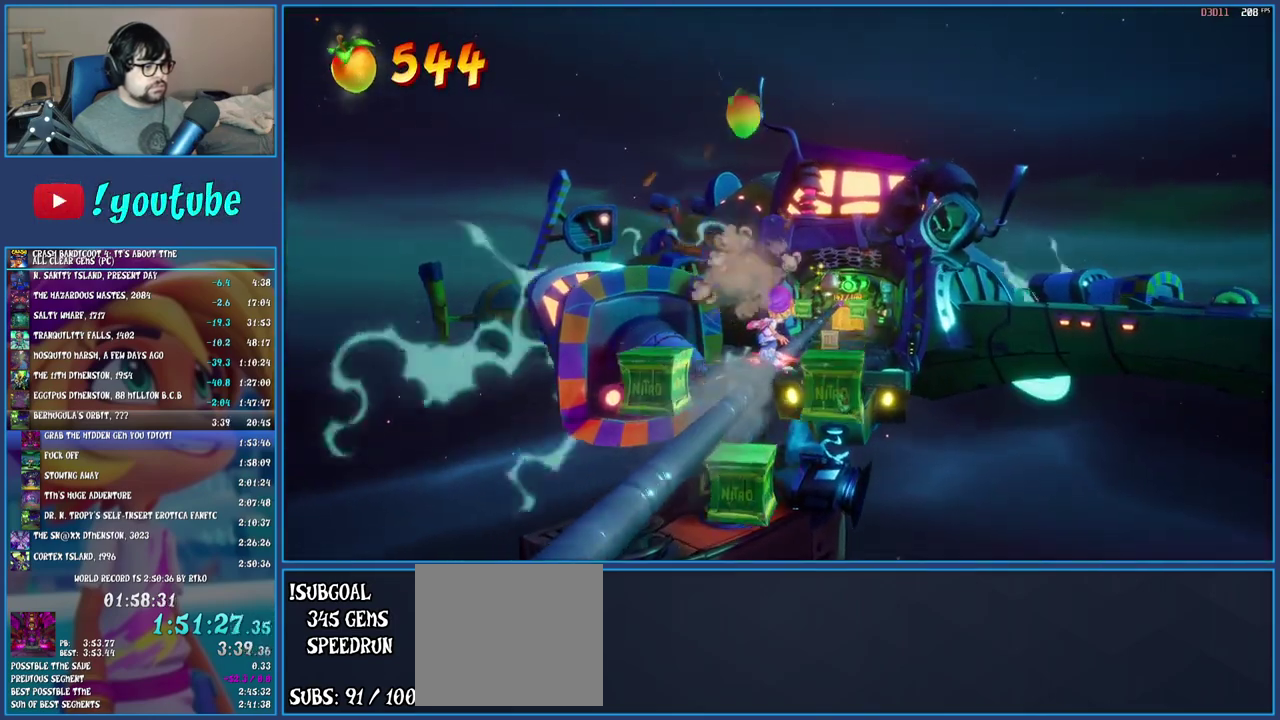
{"buttons": [], "left_stick": "center", "right_stick": "center", "events": []}
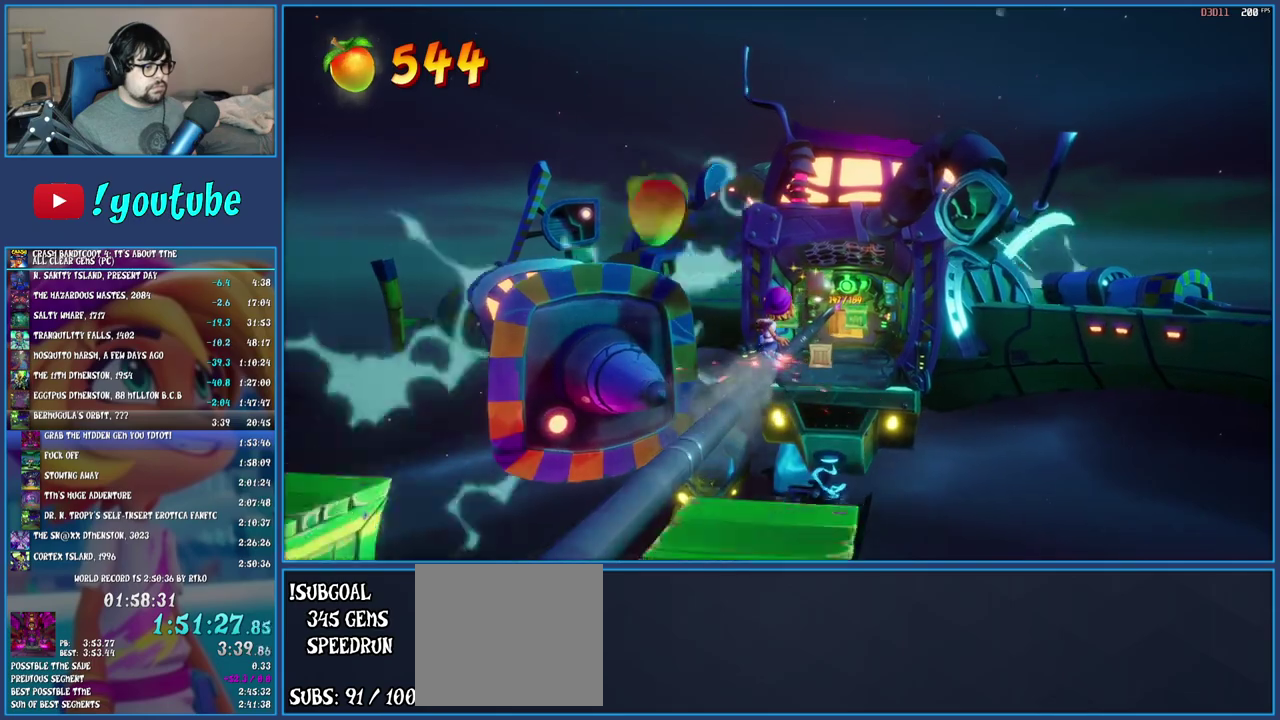
{"buttons": ["CIRCLE"], "left_stick": "center", "right_stick": "center", "events": [[450, "CIRCLE", "down"]]}
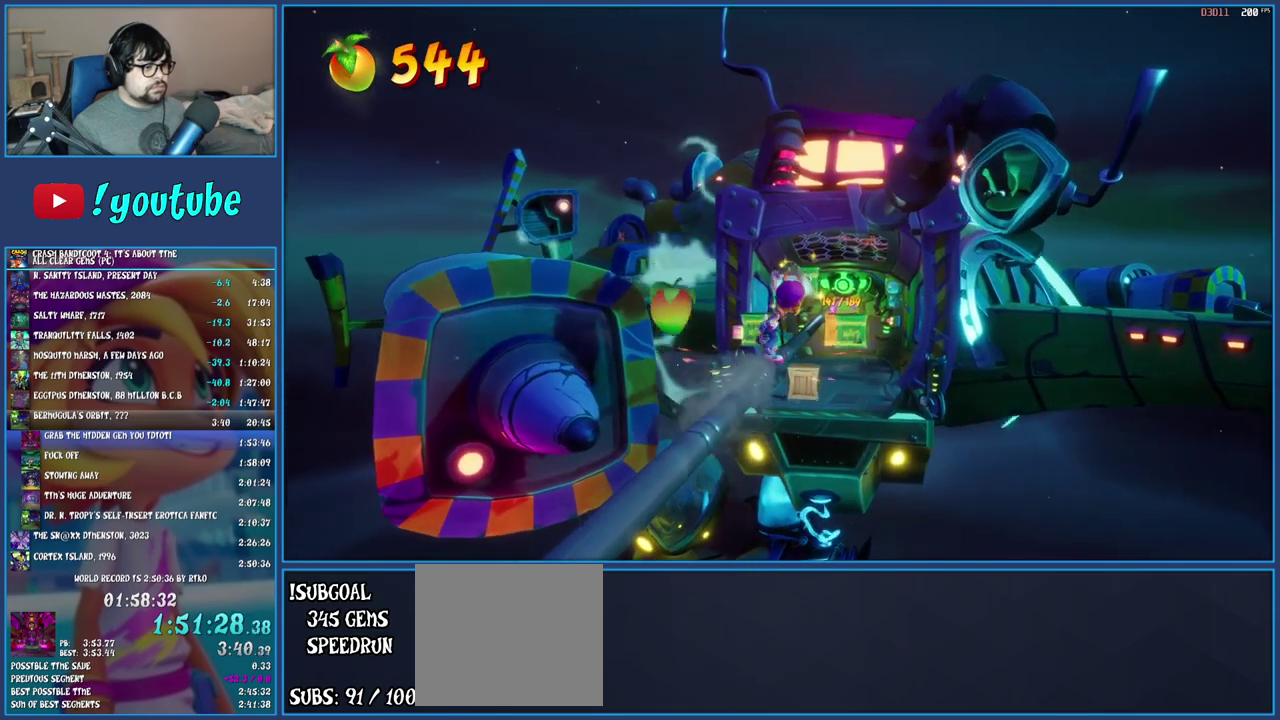
{"buttons": [], "left_stick": "center", "right_stick": "center", "events": [[433, "CIRCLE", "up"]]}
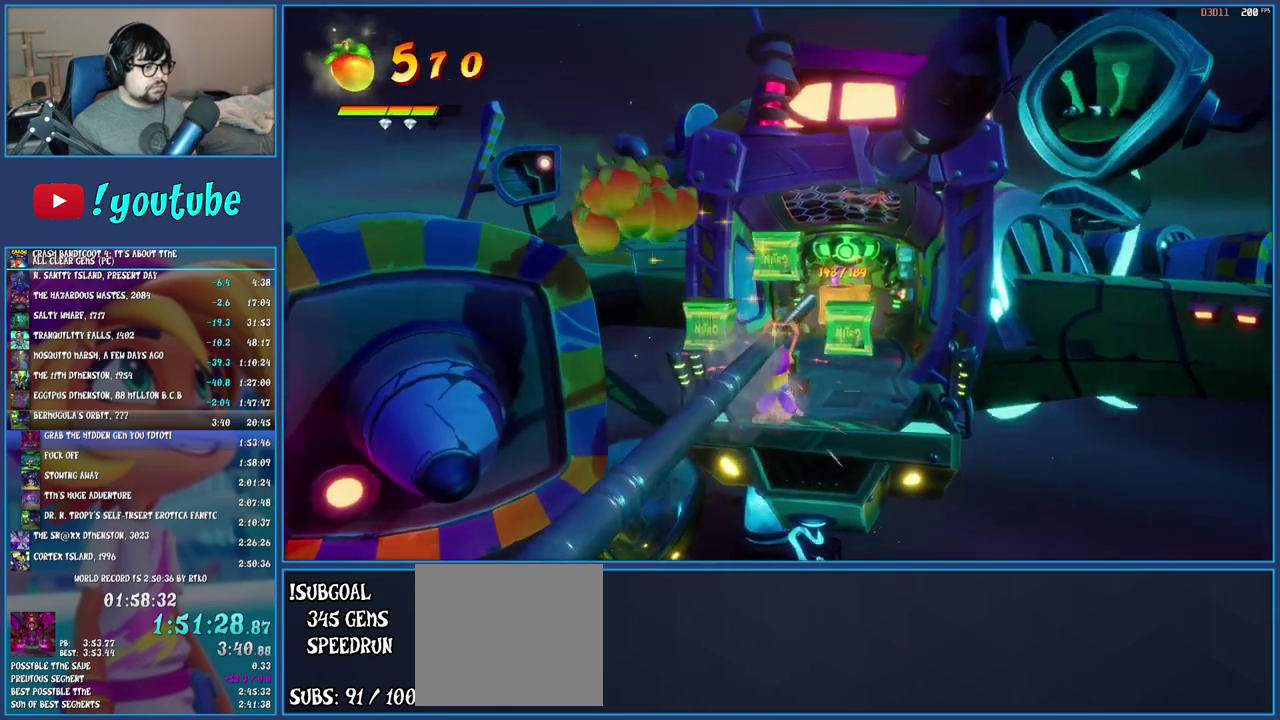
{"buttons": [], "left_stick": "up-left", "right_stick": "center", "events": [[233, "left_stick", "up-left"]]}
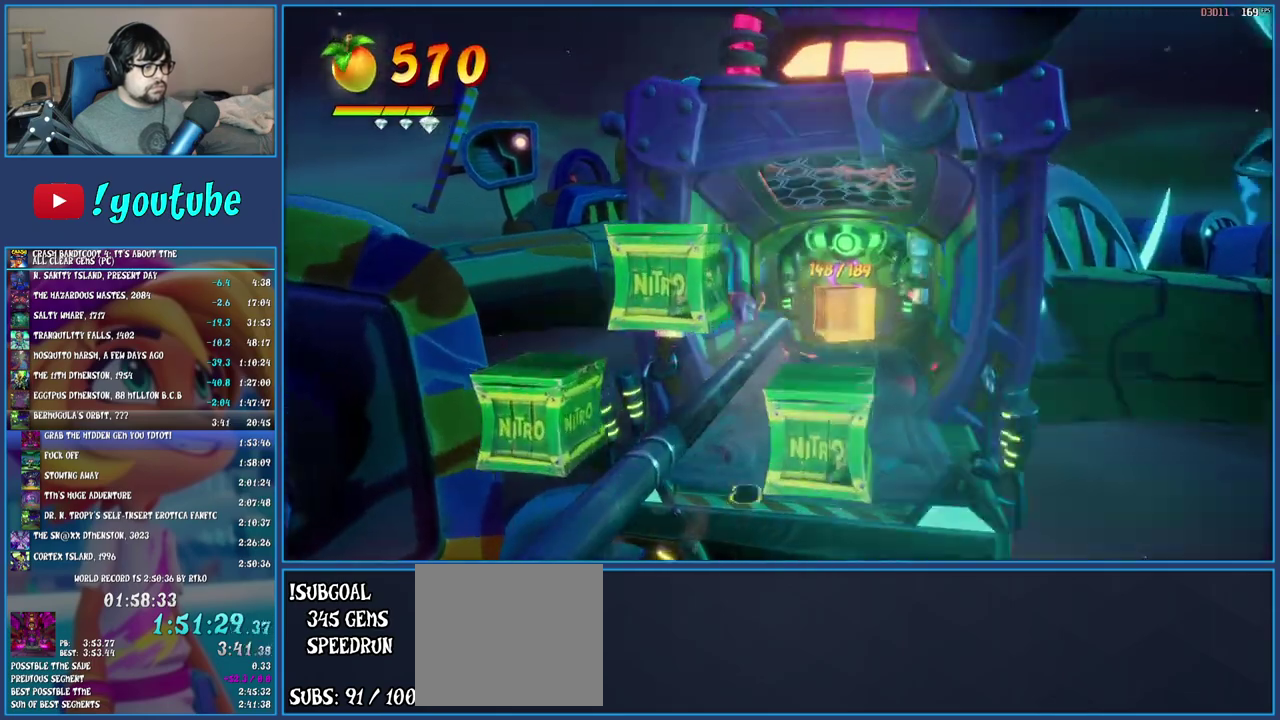
{"buttons": ["SQUARE"], "left_stick": "up-right", "right_stick": "center", "events": [[383, "SQUARE", "down"], [467, "left_stick", "up-right"]]}
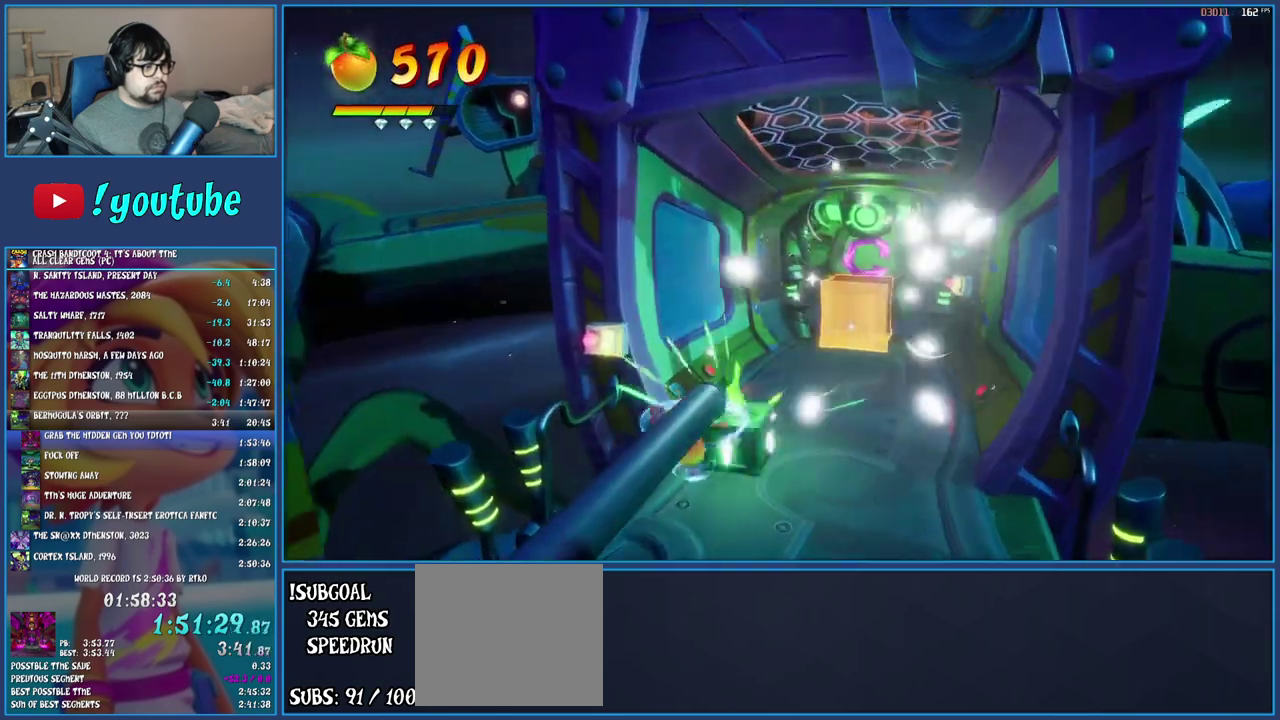
{"buttons": [], "left_stick": "up-right", "right_stick": "center", "events": [[50, "SQUARE", "up"], [83, "left_stick", "right"], [167, "left_stick", "down-right"], [483, "left_stick", "up-right"]]}
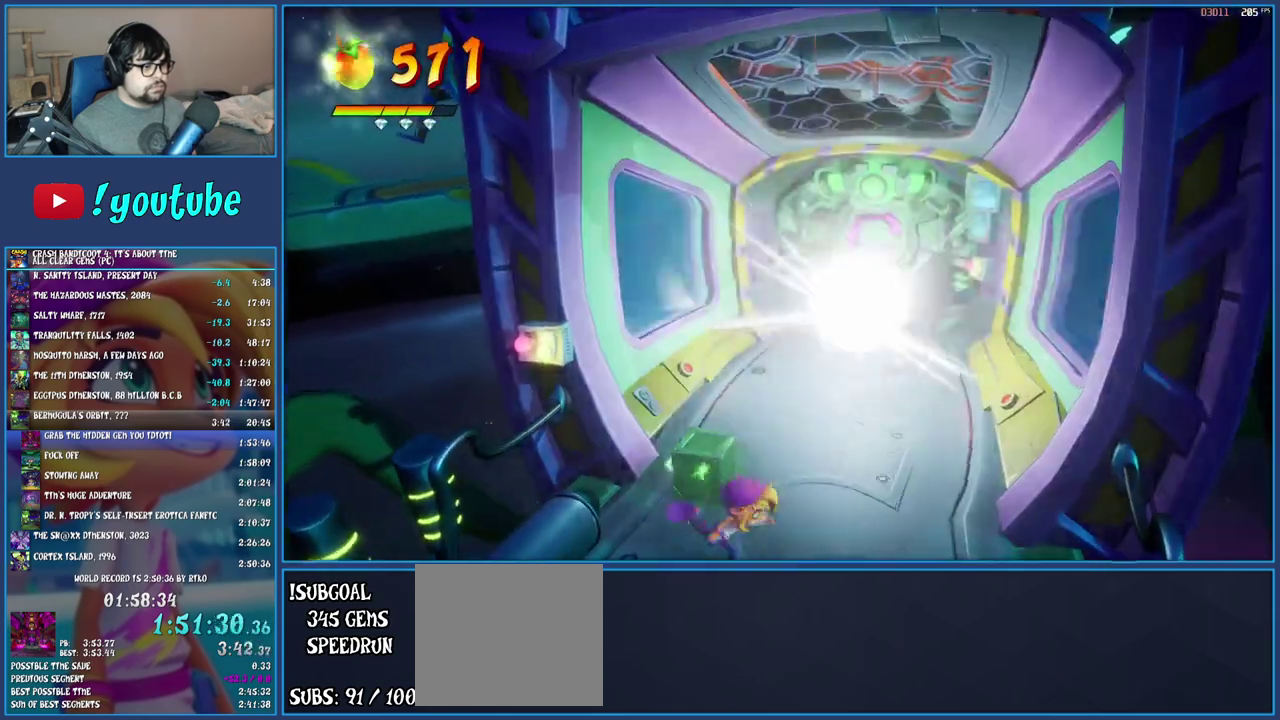
{"buttons": [], "left_stick": "up", "right_stick": "center", "events": [[167, "left_stick", "up"]]}
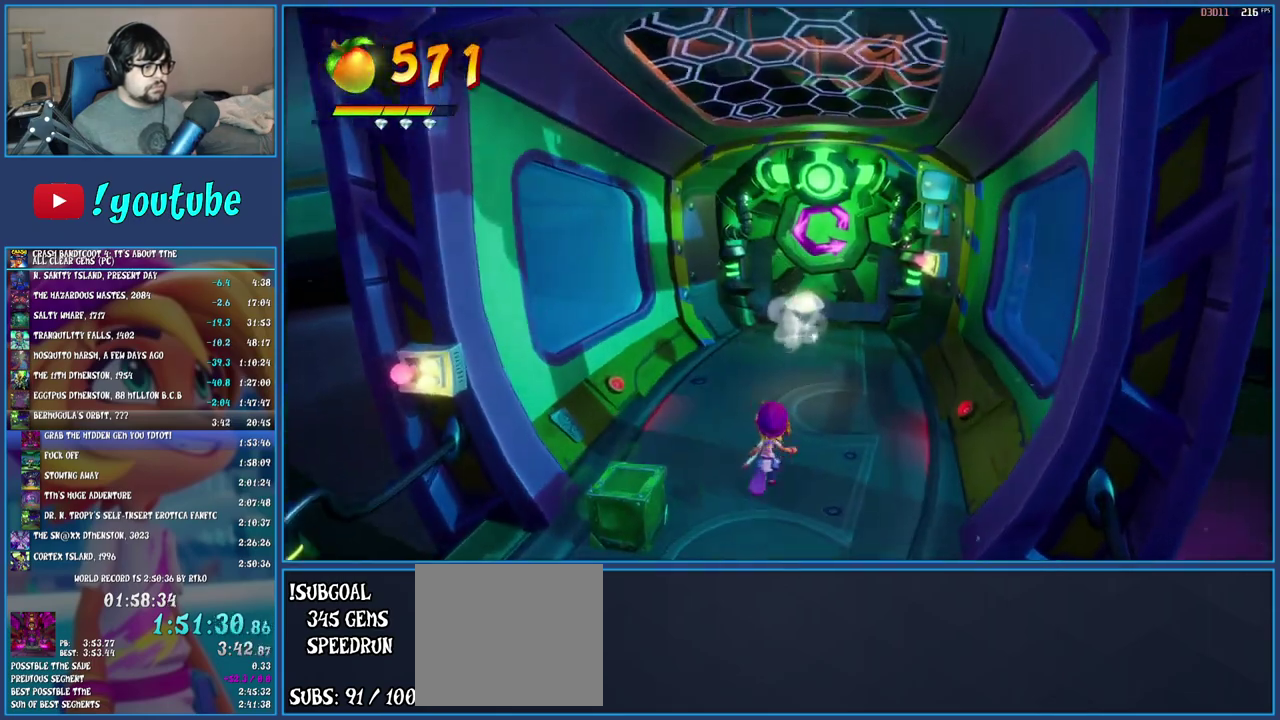
{"buttons": [], "left_stick": "center", "right_stick": "center", "events": [[17, "R1", "down"], [167, "R1", "up"], [267, "SQUARE", "down"], [267, "left_stick", "up-right"], [483, "SQUARE", "up"], [500, "left_stick", "center"]]}
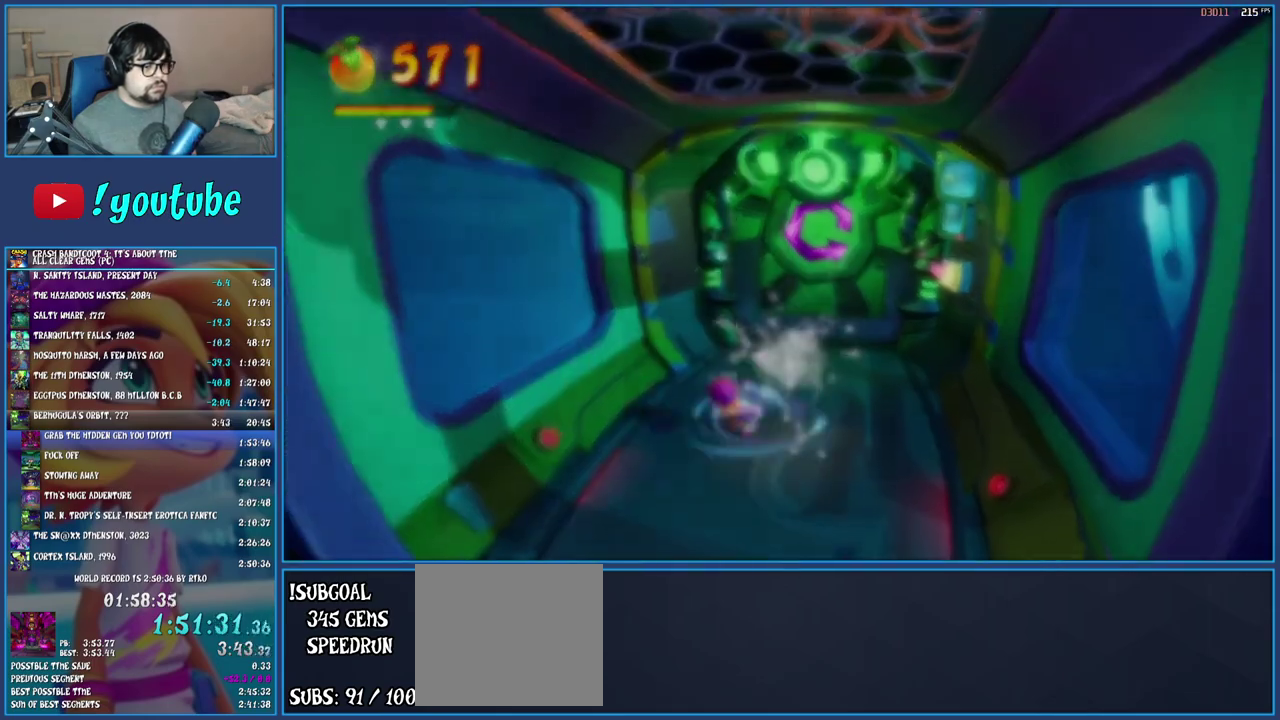
{"buttons": ["CROSS"], "left_stick": "center", "right_stick": "center", "events": [[133, "CROSS", "down"], [233, "CROSS", "up"], [317, "CROSS", "down"], [400, "CROSS", "up"], [450, "CROSS", "down"]]}
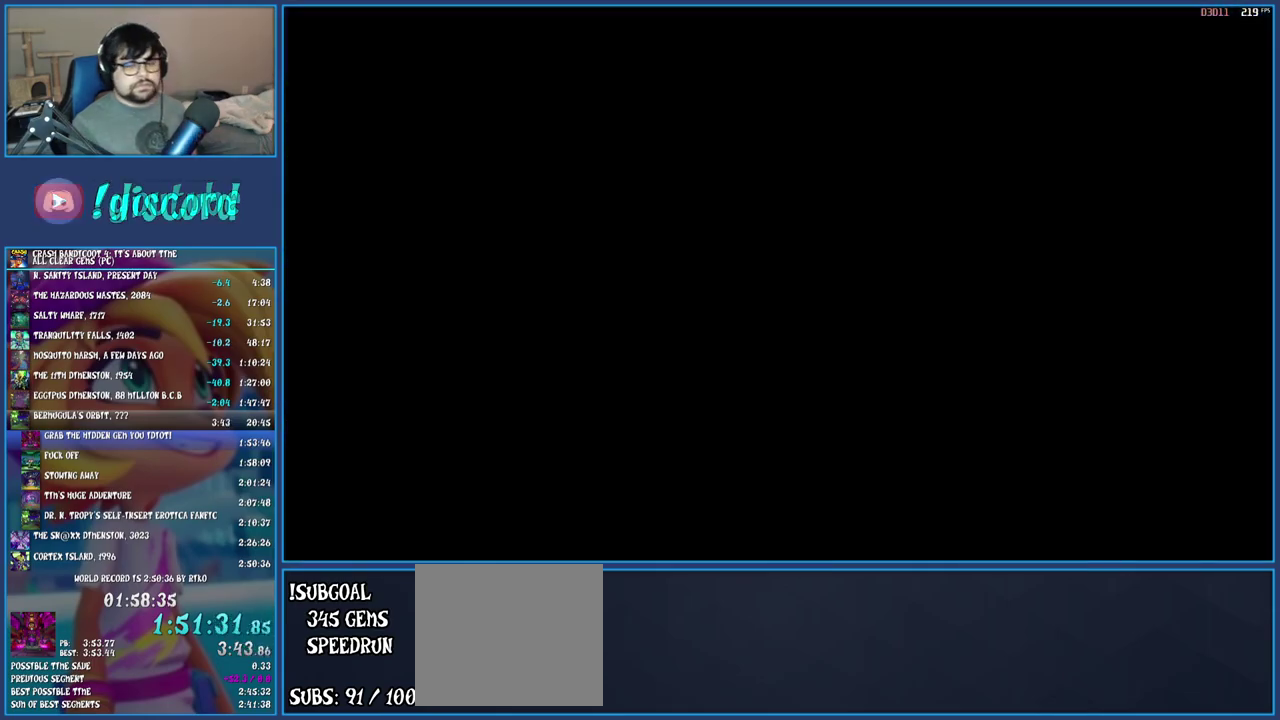
{"buttons": [], "left_stick": "center", "right_stick": "center", "events": [[50, "CROSS", "up"], [133, "CROSS", "down"], [183, "CROSS", "up"], [267, "CROSS", "down"], [350, "CROSS", "up"], [417, "CROSS", "down"], [483, "CROSS", "up"]]}
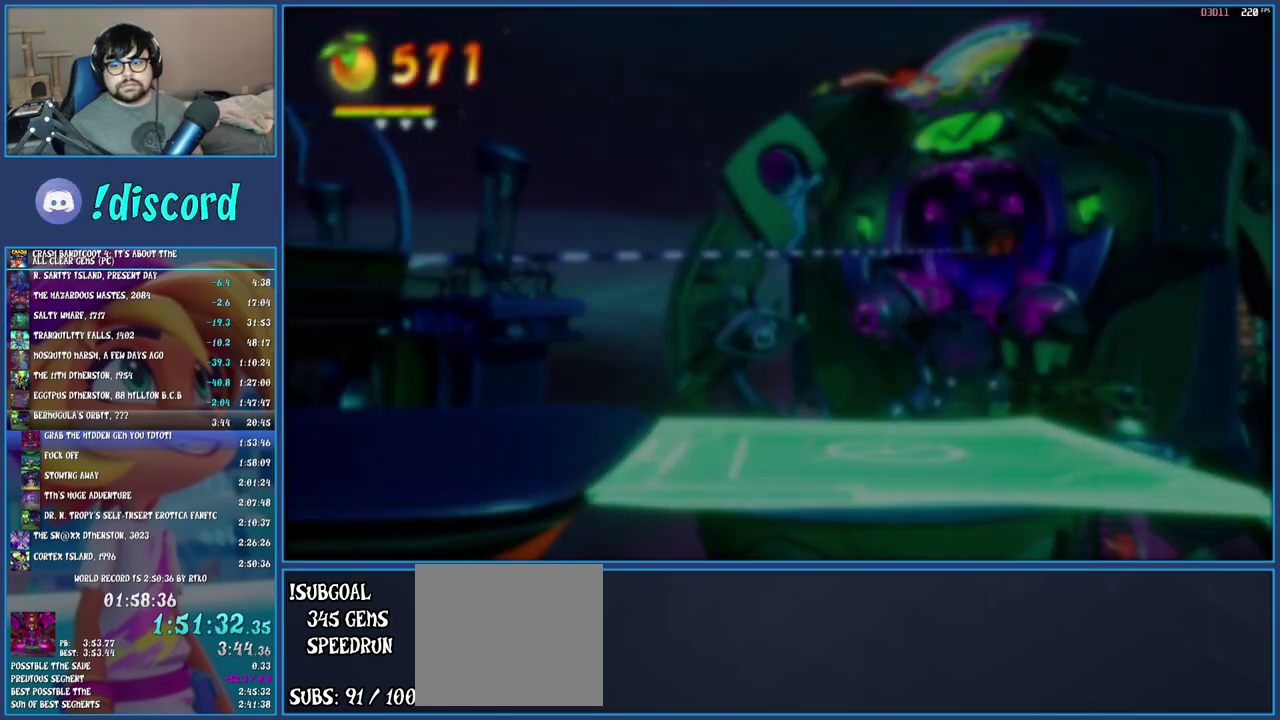
{"buttons": [], "left_stick": "center", "right_stick": "center", "events": [[67, "CROSS", "down"], [150, "CROSS", "up"]]}
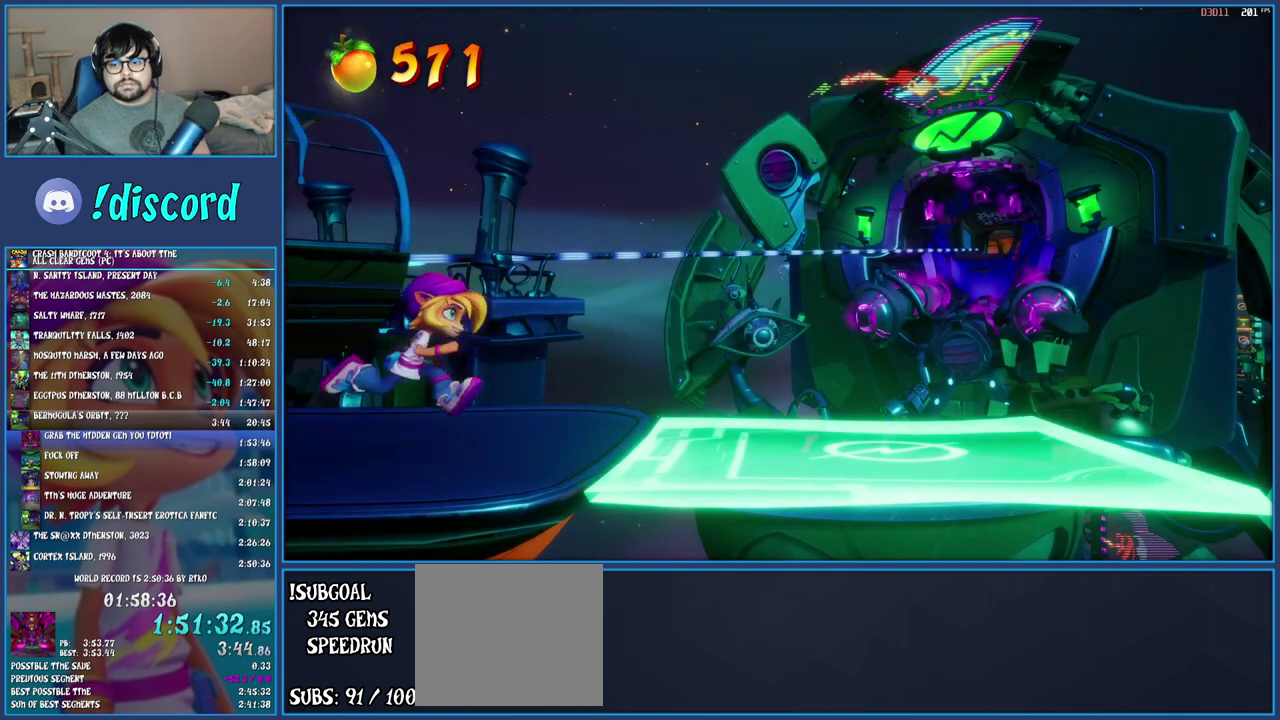
{"buttons": ["CROSS"], "left_stick": "center", "right_stick": "center", "events": [[17, "CROSS", "down"], [117, "CROSS", "up"], [167, "CROSS", "down"], [250, "CROSS", "up"], [333, "CROSS", "down"], [417, "CROSS", "up"], [500, "CROSS", "down"]]}
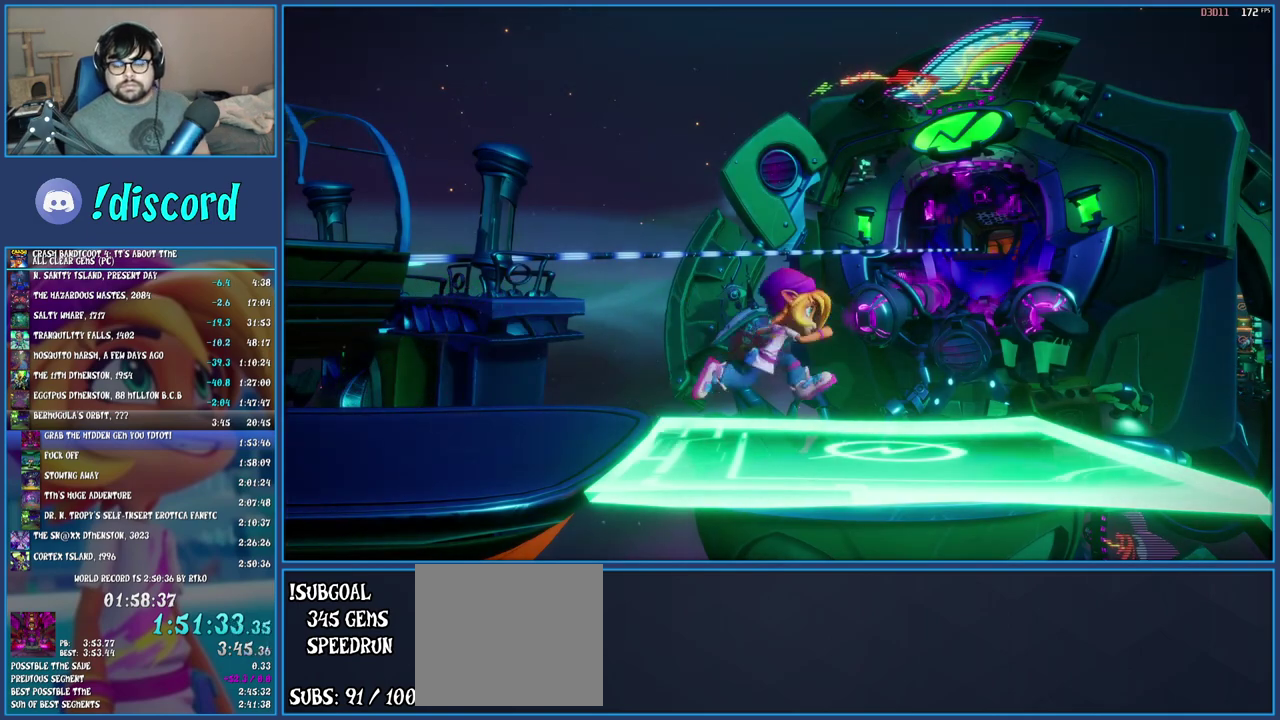
{"buttons": ["CROSS"], "left_stick": "center", "right_stick": "center", "events": [[83, "CROSS", "up"], [150, "CROSS", "down"], [233, "CROSS", "up"], [317, "CROSS", "down"], [383, "CROSS", "up"], [467, "CROSS", "down"]]}
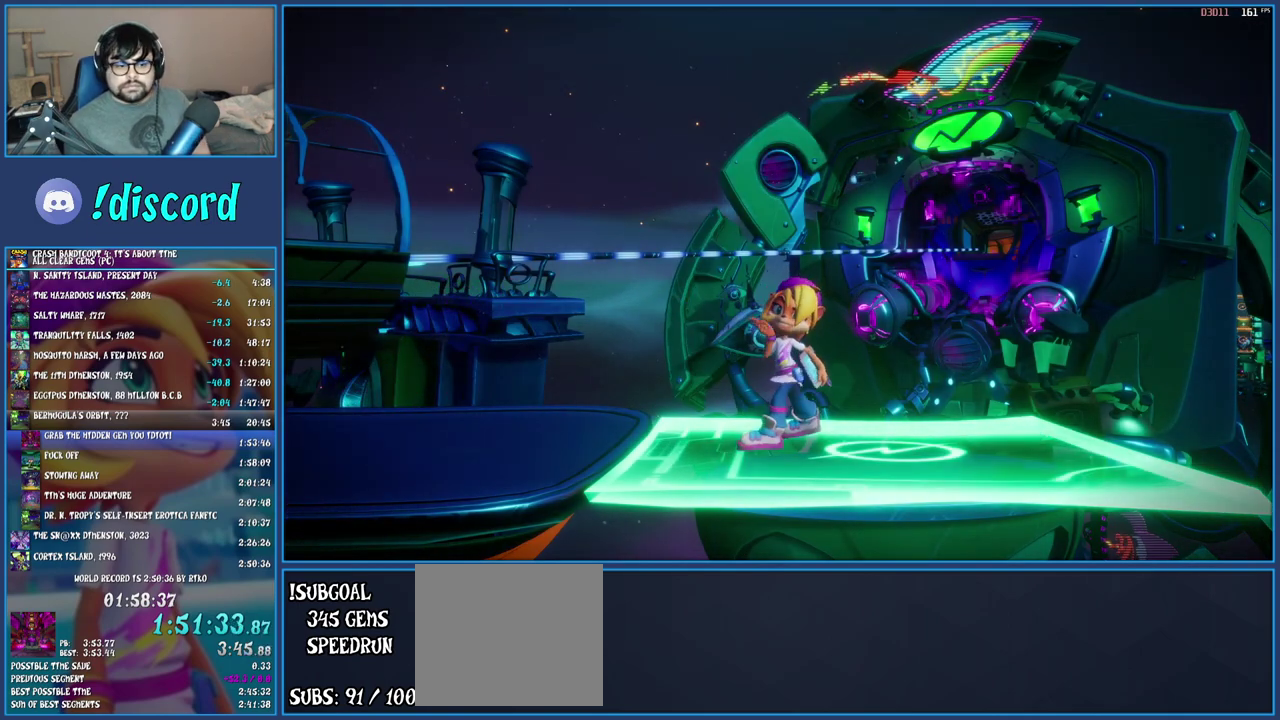
{"buttons": ["CROSS"], "left_stick": "center", "right_stick": "center", "events": [[50, "CROSS", "up"], [100, "CROSS", "down"], [200, "CROSS", "up"], [267, "CROSS", "down"], [350, "CROSS", "up"], [433, "CROSS", "down"]]}
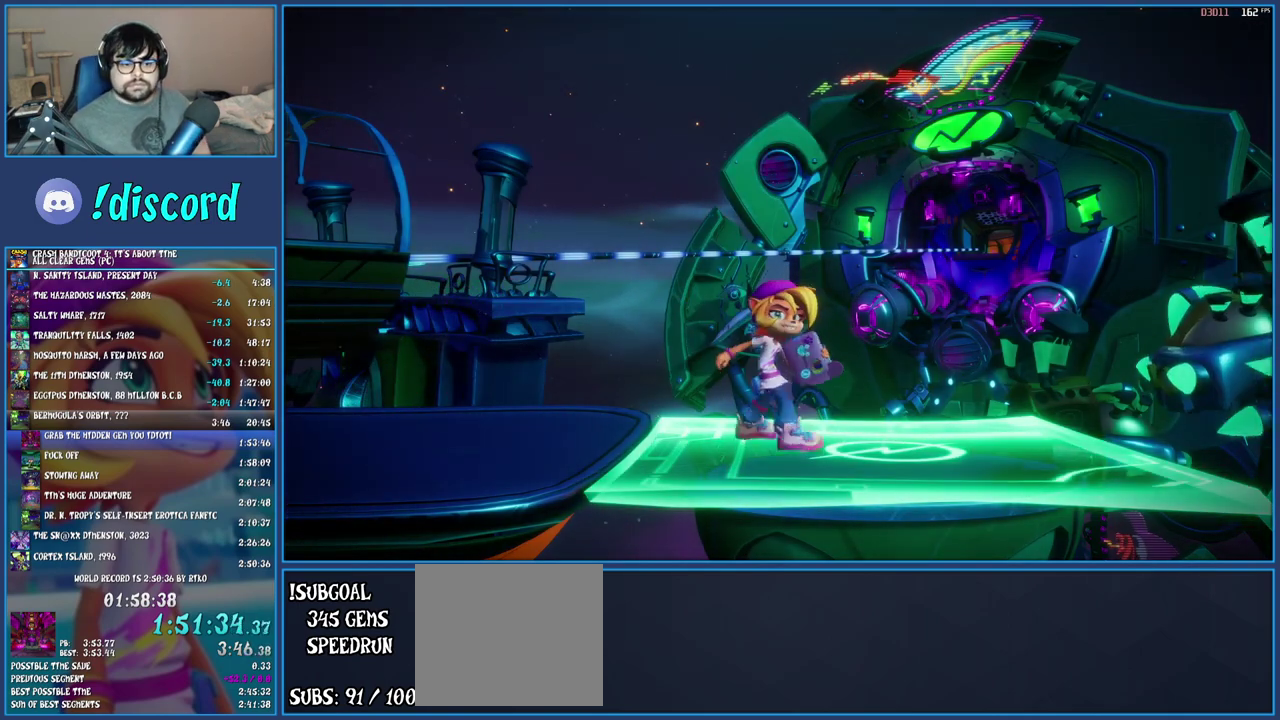
{"buttons": [], "left_stick": "center", "right_stick": "center", "events": [[17, "CROSS", "up"], [83, "CROSS", "down"], [183, "CROSS", "up"], [250, "CROSS", "down"], [317, "CROSS", "up"], [400, "CROSS", "down"], [483, "CROSS", "up"]]}
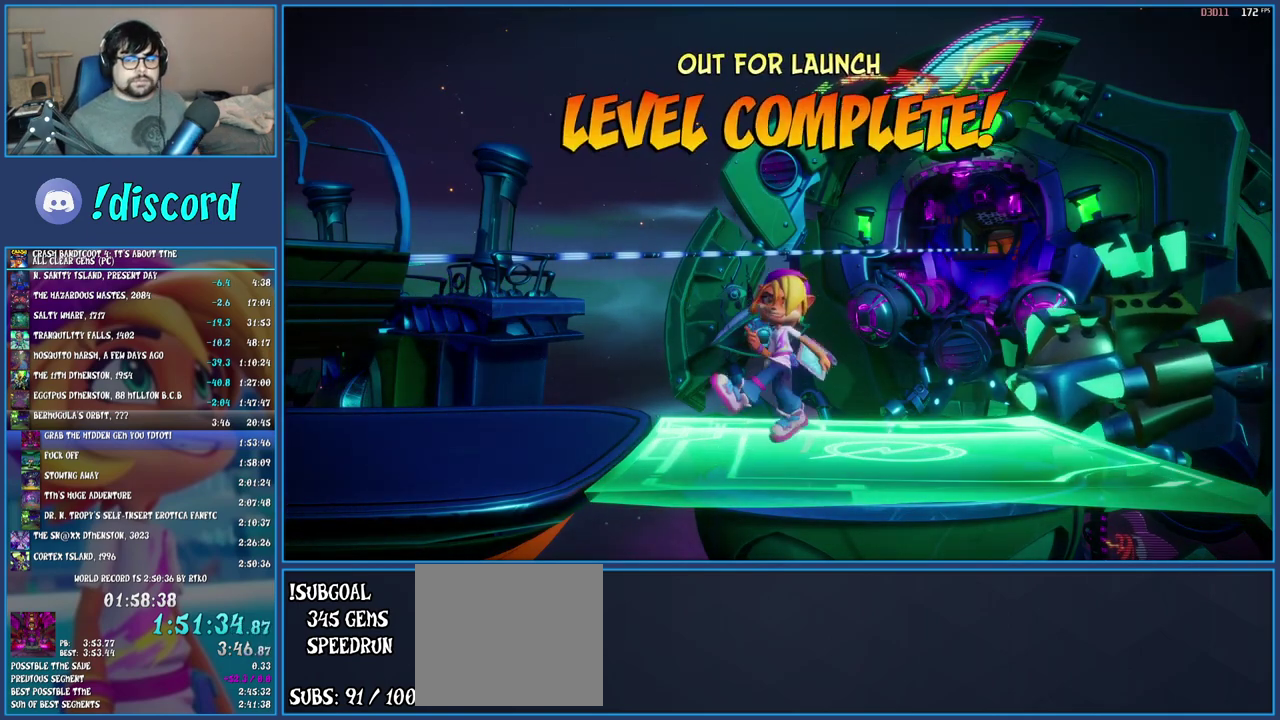
{"buttons": ["CROSS"], "left_stick": "center", "right_stick": "center", "events": [[67, "CROSS", "down"], [150, "CROSS", "up"], [217, "CROSS", "down"], [300, "CROSS", "up"], [350, "CROSS", "down"], [450, "CROSS", "up"], [500, "CROSS", "down"]]}
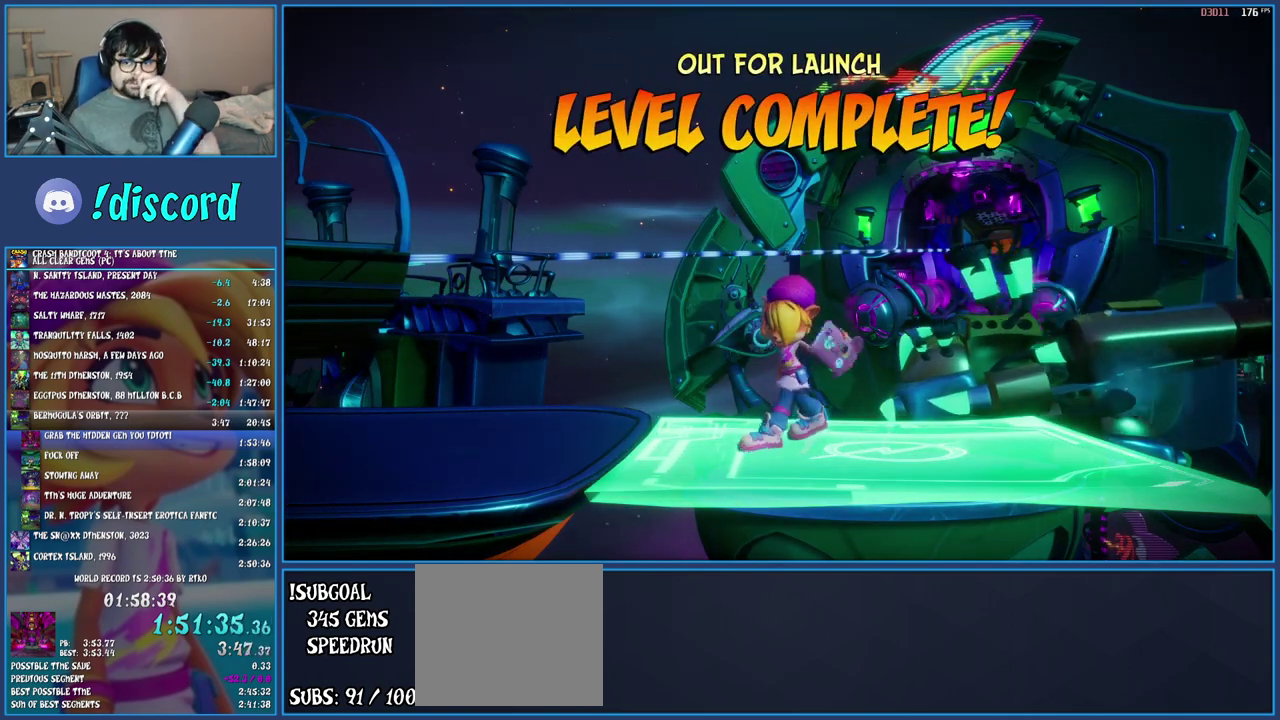
{"buttons": ["CROSS"], "left_stick": "center", "right_stick": "center", "events": [[100, "CROSS", "up"], [150, "CROSS", "down"], [233, "CROSS", "up"], [300, "CROSS", "down"], [400, "CROSS", "up"], [450, "CROSS", "down"]]}
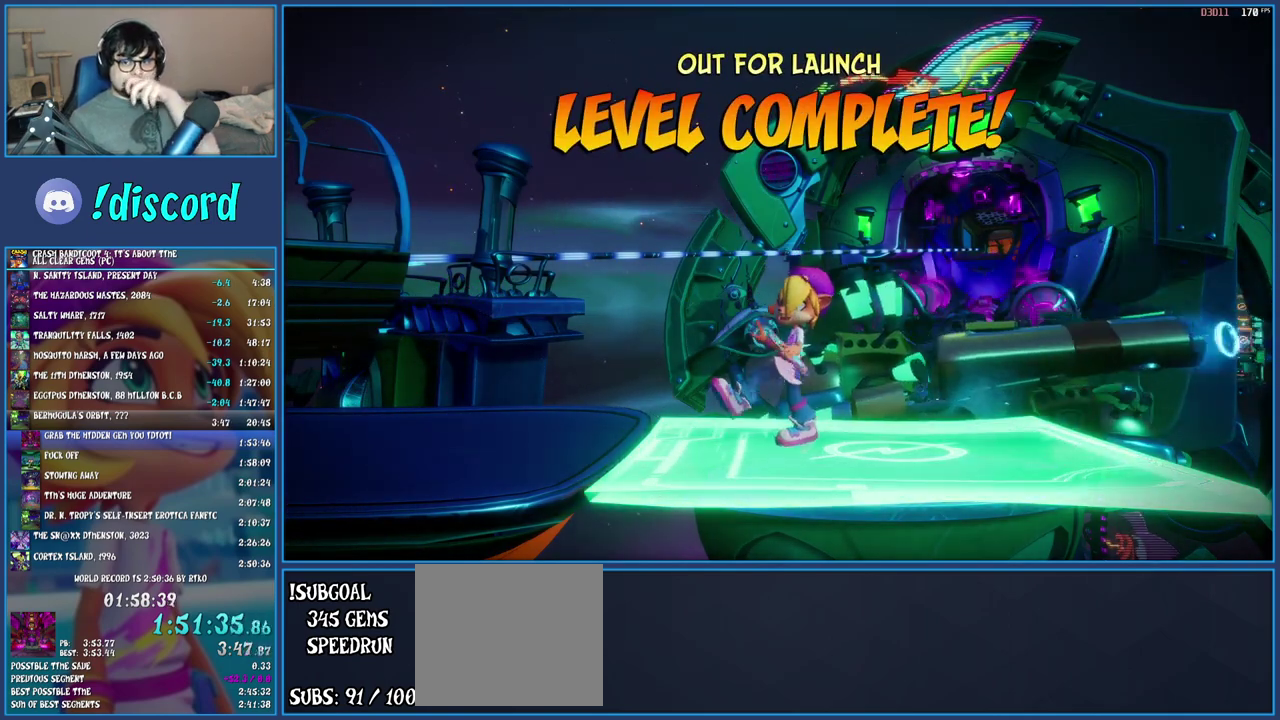
{"buttons": [], "left_stick": "center", "right_stick": "center", "events": [[67, "CROSS", "up"], [133, "CROSS", "down"], [217, "CROSS", "up"], [283, "CROSS", "down"], [367, "CROSS", "up"], [433, "CROSS", "down"], [500, "CROSS", "up"]]}
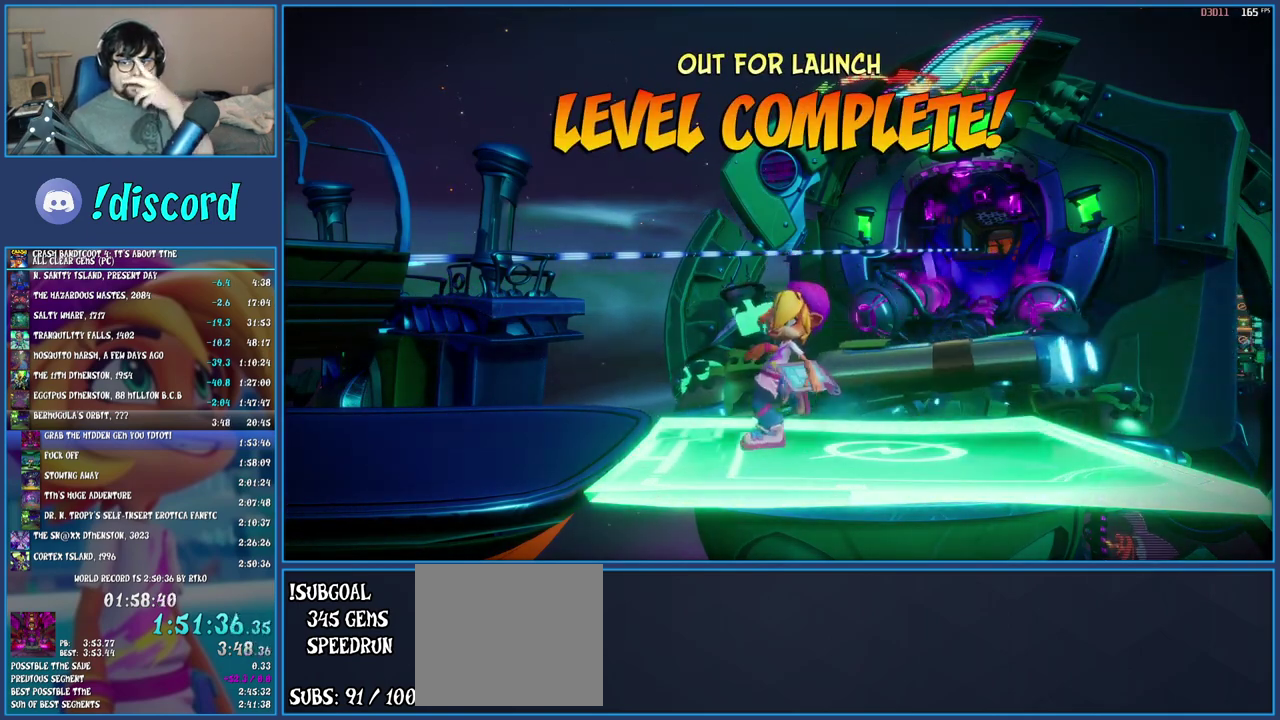
{"buttons": [], "left_stick": "center", "right_stick": "center", "events": [[83, "CROSS", "down"], [167, "CROSS", "up"], [233, "CROSS", "down"], [333, "CROSS", "up"], [400, "CROSS", "down"], [500, "CROSS", "up"]]}
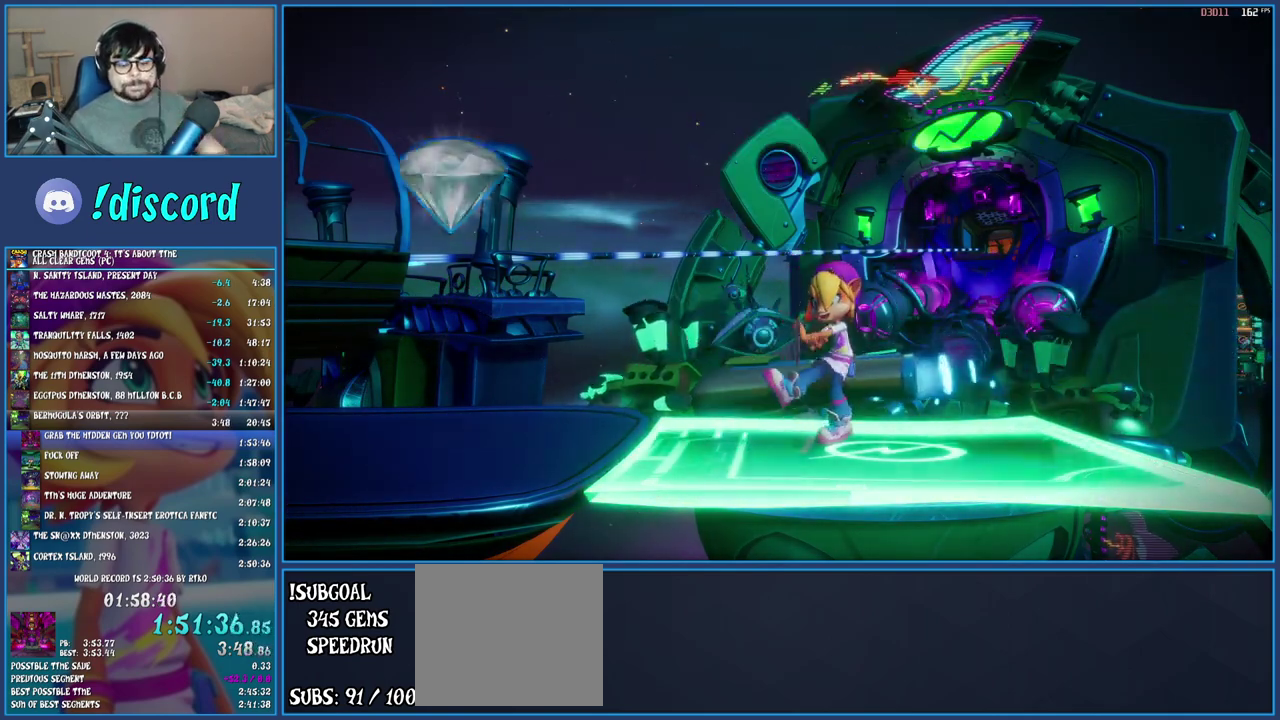
{"buttons": [], "left_stick": "center", "right_stick": "center", "events": [[67, "CROSS", "down"], [150, "CROSS", "up"], [233, "CROSS", "down"], [300, "CROSS", "up"], [383, "CROSS", "down"], [467, "CROSS", "up"]]}
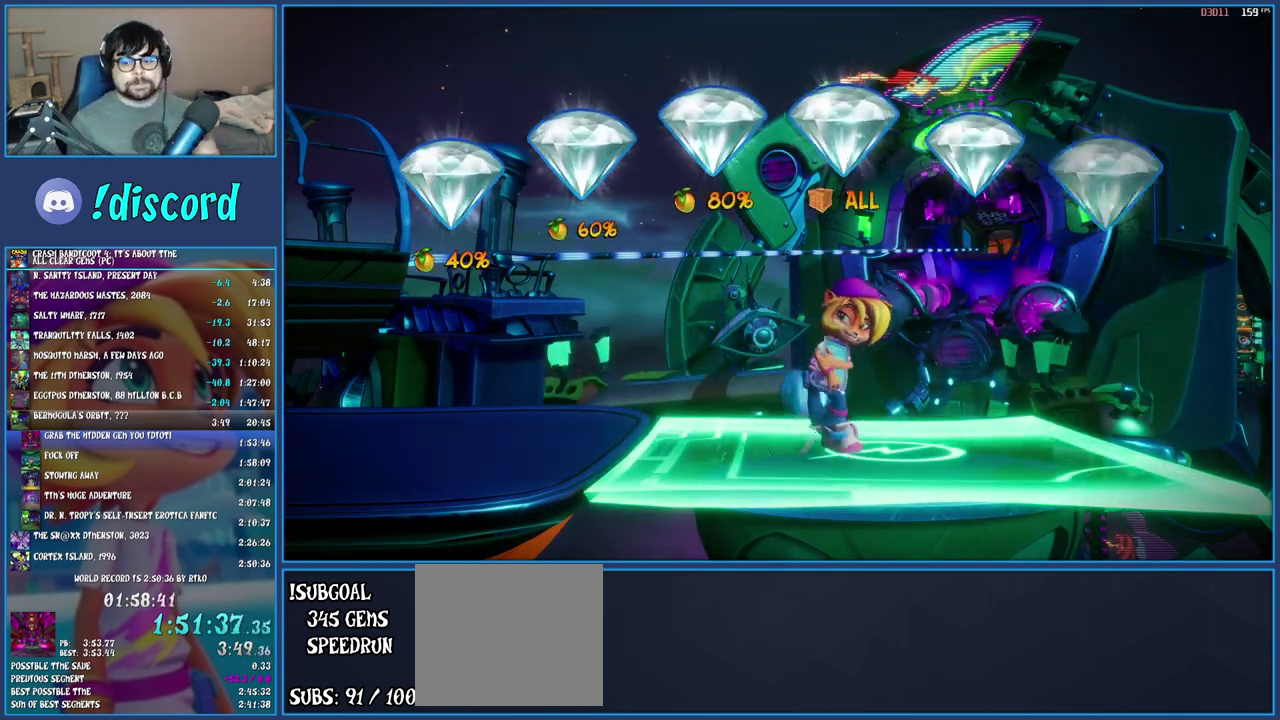
{"buttons": ["CROSS"], "left_stick": "center", "right_stick": "center", "events": [[33, "CROSS", "down"], [117, "CROSS", "up"], [200, "CROSS", "down"], [283, "CROSS", "up"], [350, "CROSS", "down"], [450, "CROSS", "up"], [500, "CROSS", "down"]]}
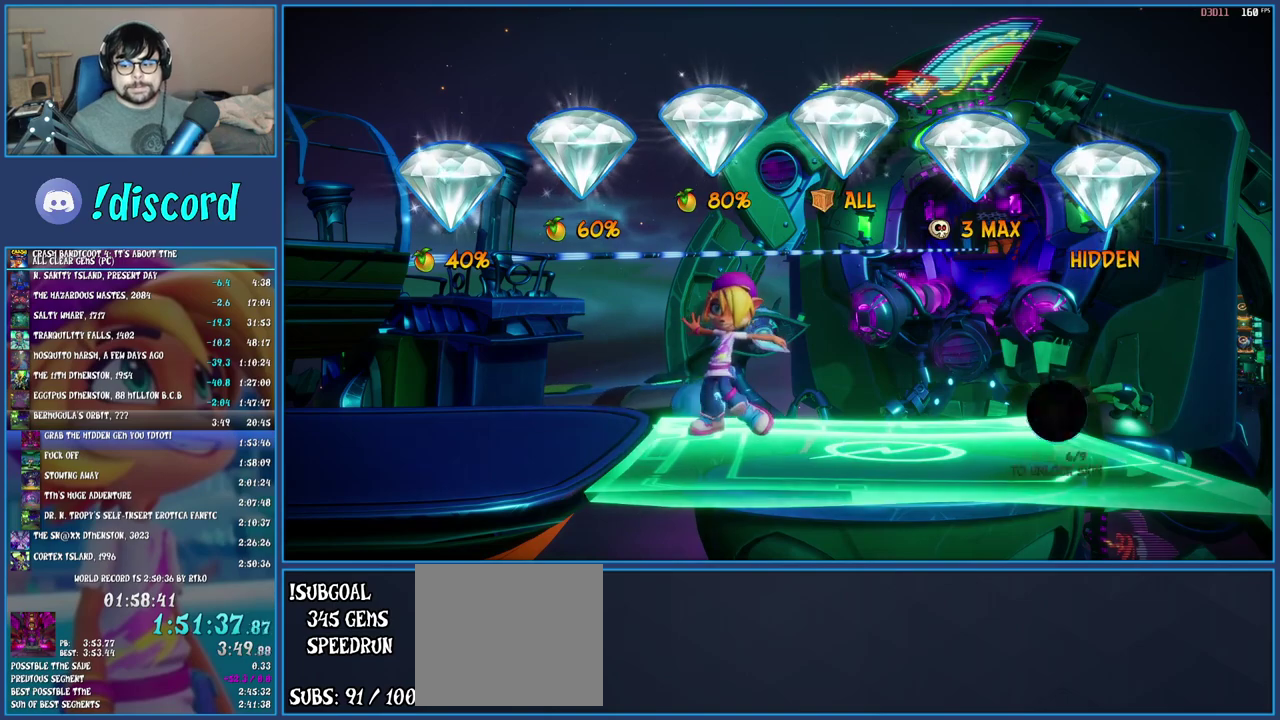
{"buttons": [], "left_stick": "center", "right_stick": "center", "events": [[100, "CROSS", "up"], [167, "CROSS", "down"], [267, "CROSS", "up"], [350, "CROSS", "down"], [433, "CROSS", "up"]]}
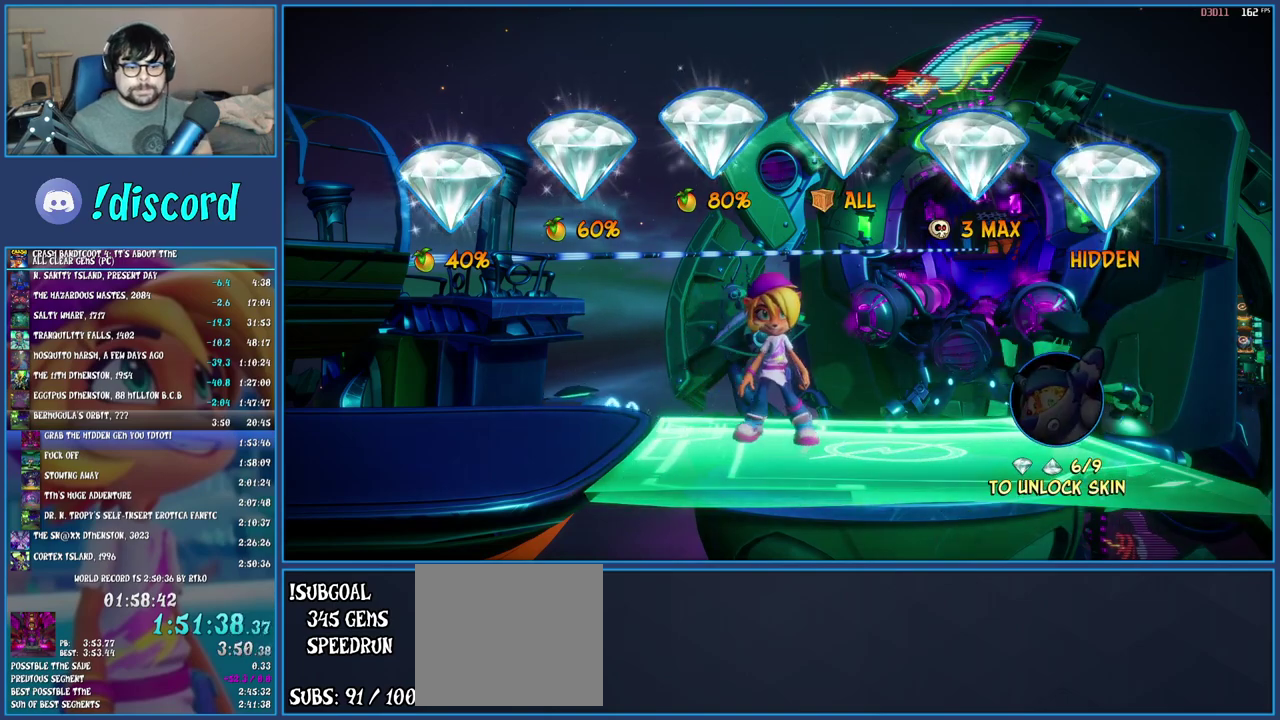
{"buttons": ["CROSS"], "left_stick": "center", "right_stick": "center", "events": [[17, "CROSS", "down"], [100, "CROSS", "up"], [183, "CROSS", "down"], [267, "CROSS", "up"], [350, "CROSS", "down"], [417, "CROSS", "up"], [500, "CROSS", "down"]]}
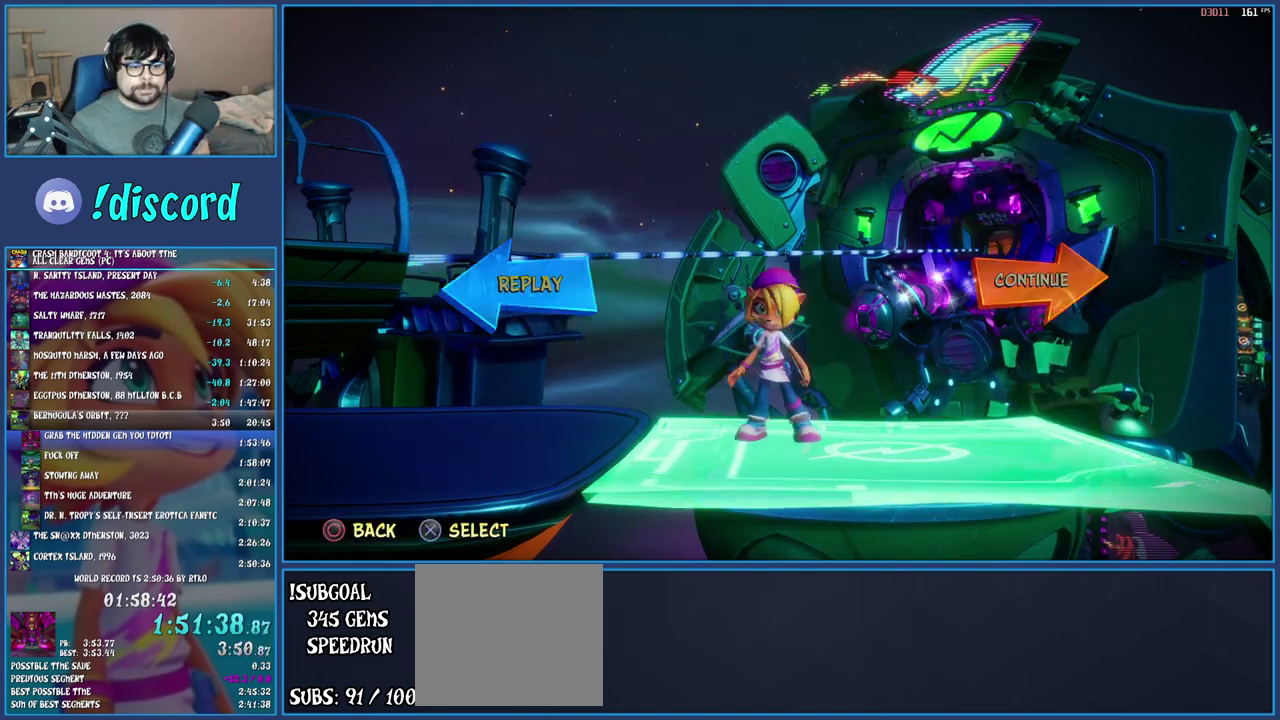
{"buttons": [], "left_stick": "center", "right_stick": "center", "events": [[67, "CROSS", "up"], [150, "CROSS", "down"], [217, "CROSS", "up"], [300, "CROSS", "down"], [350, "CROSS", "up"], [433, "CROSS", "down"], [500, "CROSS", "up"]]}